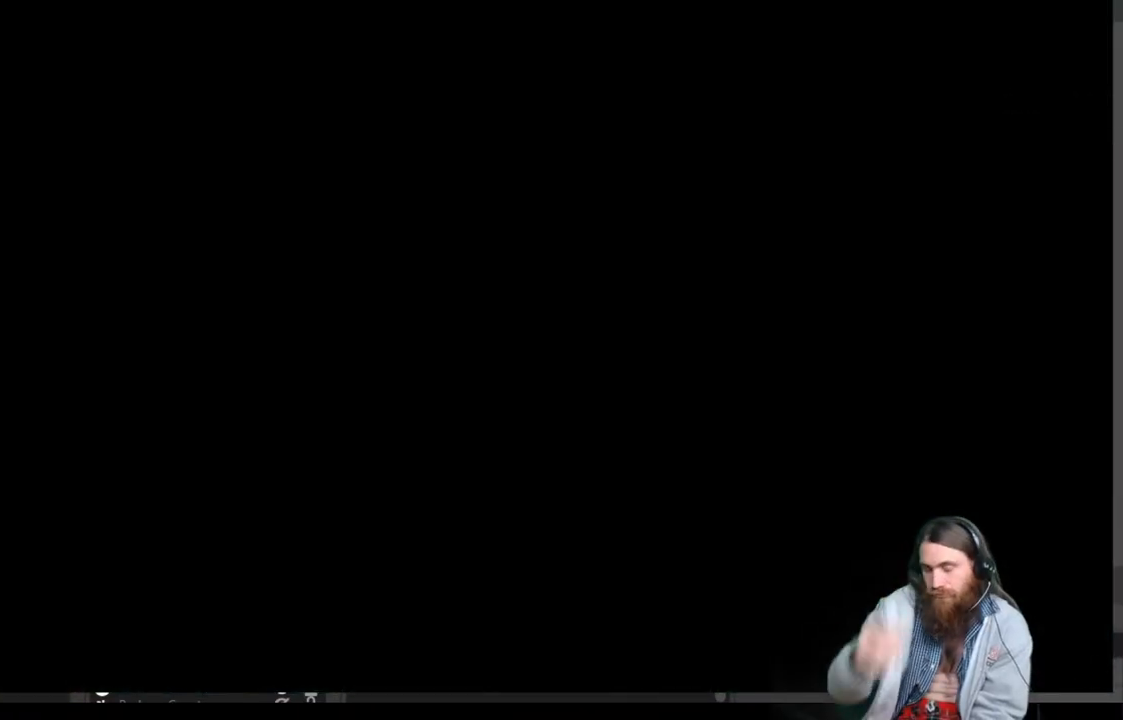
Gameplay with a controller (Xbox layout); each line is a JSON object with the inputs held at the frame after it. "events" lists button and stick changes between this image and that frame as [ms after this image, input, new state], when the widget could be followed in between.
{"buttons": [], "left_stick": "center", "right_stick": "center", "events": []}
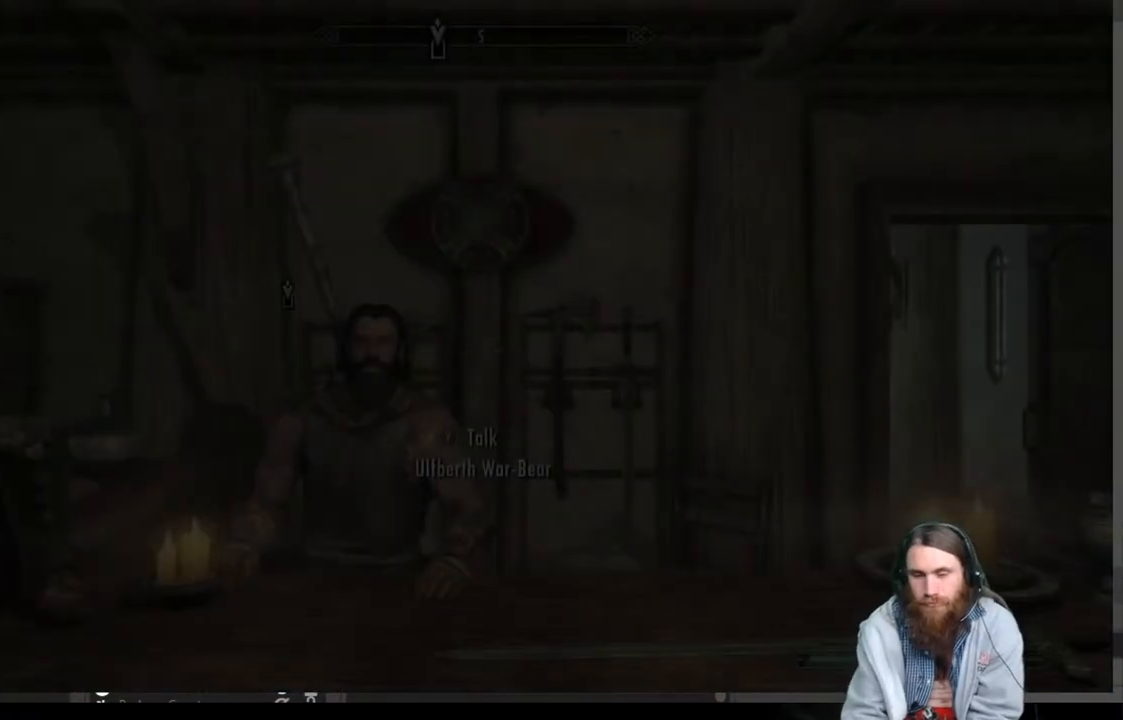
{"buttons": [], "left_stick": "center", "right_stick": "center", "events": []}
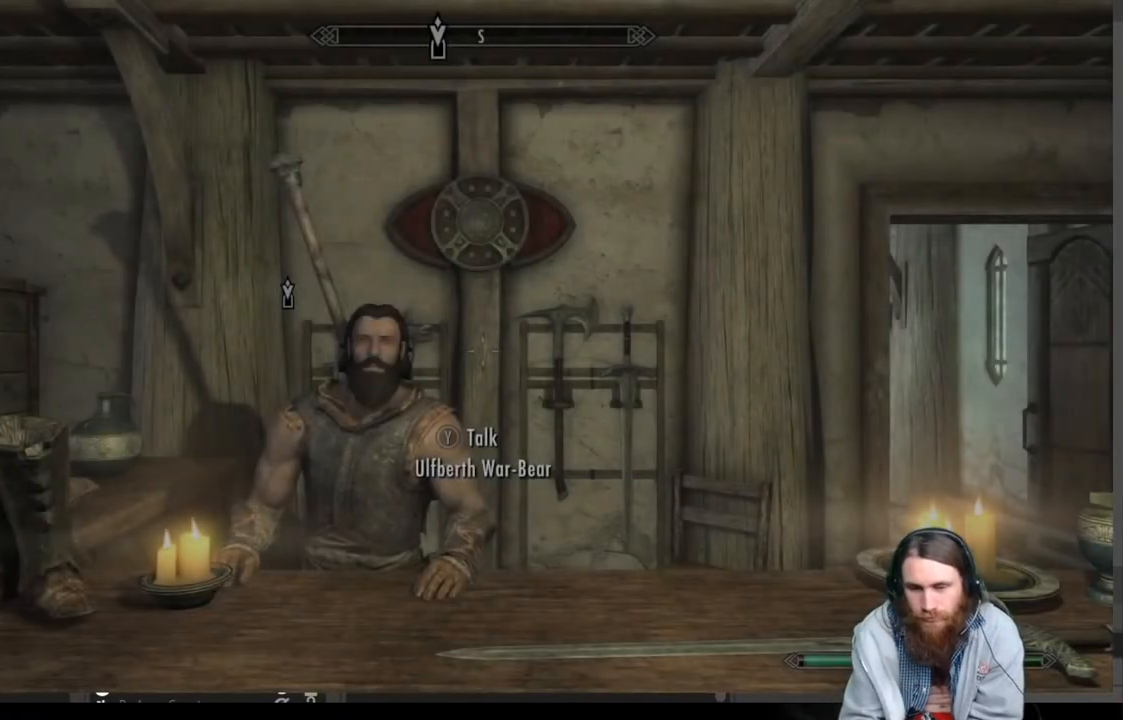
{"buttons": [], "left_stick": "center", "right_stick": "center", "events": [[50, "right_stick", "down-left"], [167, "right_stick", "center"], [283, "right_stick", "down-left"], [383, "right_stick", "center"]]}
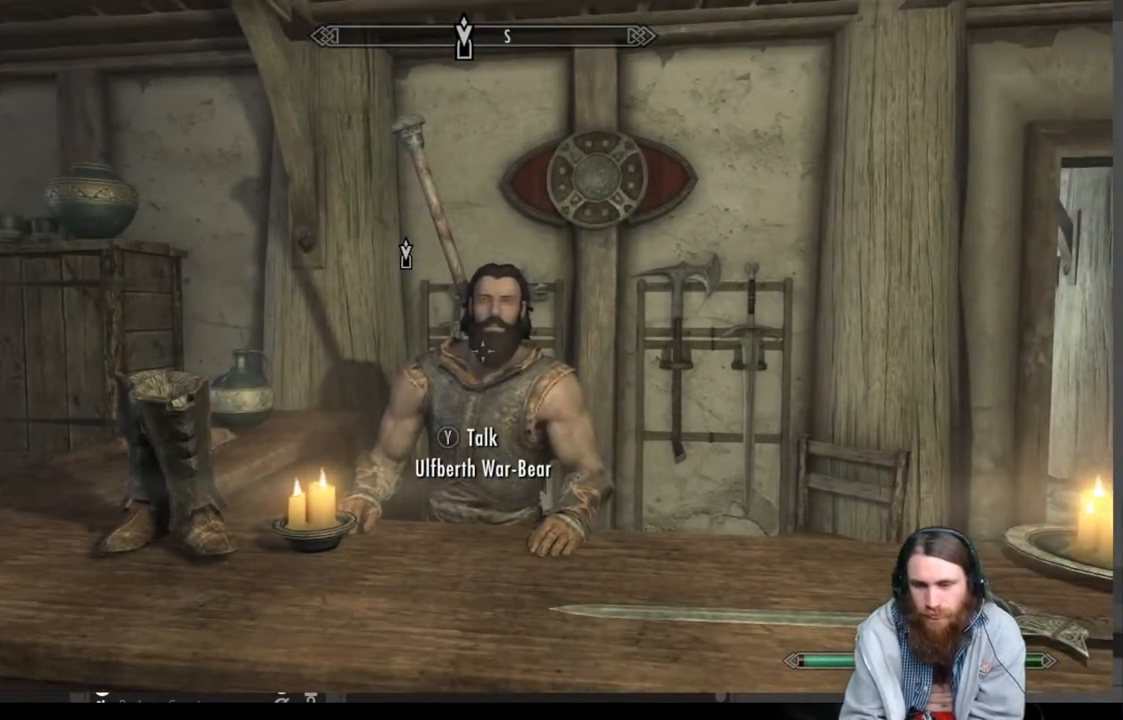
{"buttons": [], "left_stick": "up", "right_stick": "center", "events": [[117, "right_stick", "down"], [233, "right_stick", "center"], [500, "left_stick", "up"]]}
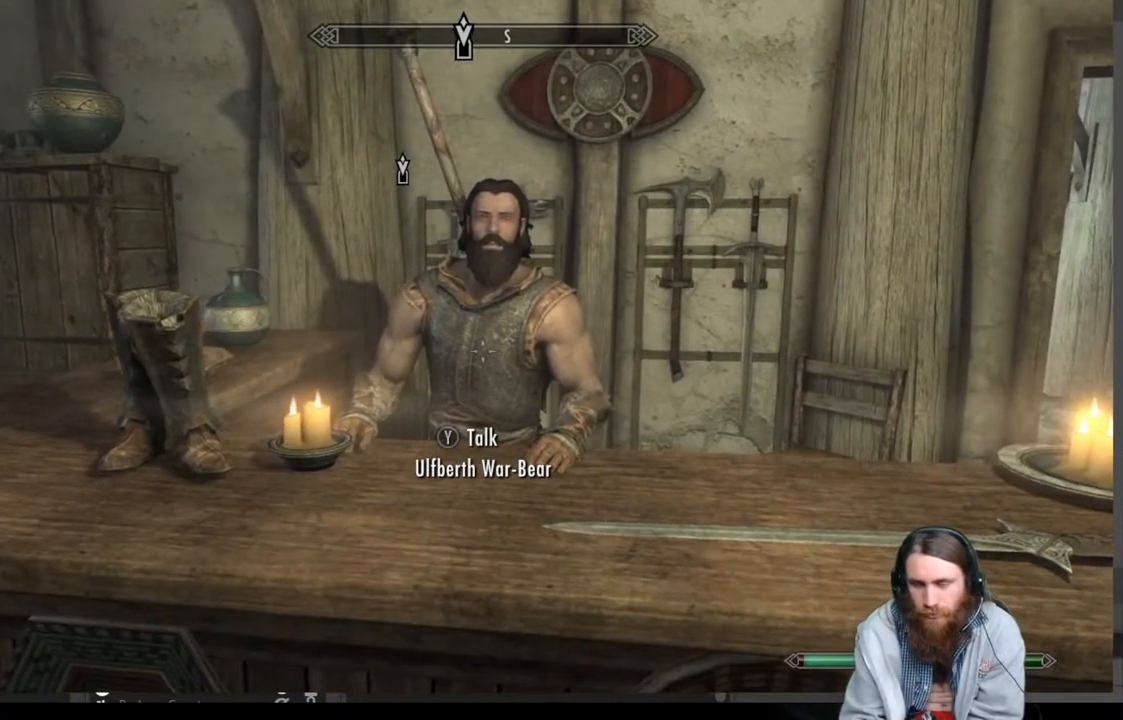
{"buttons": [], "left_stick": "center", "right_stick": "center", "events": [[183, "left_stick", "center"], [200, "Y", "down"], [367, "Y", "up"]]}
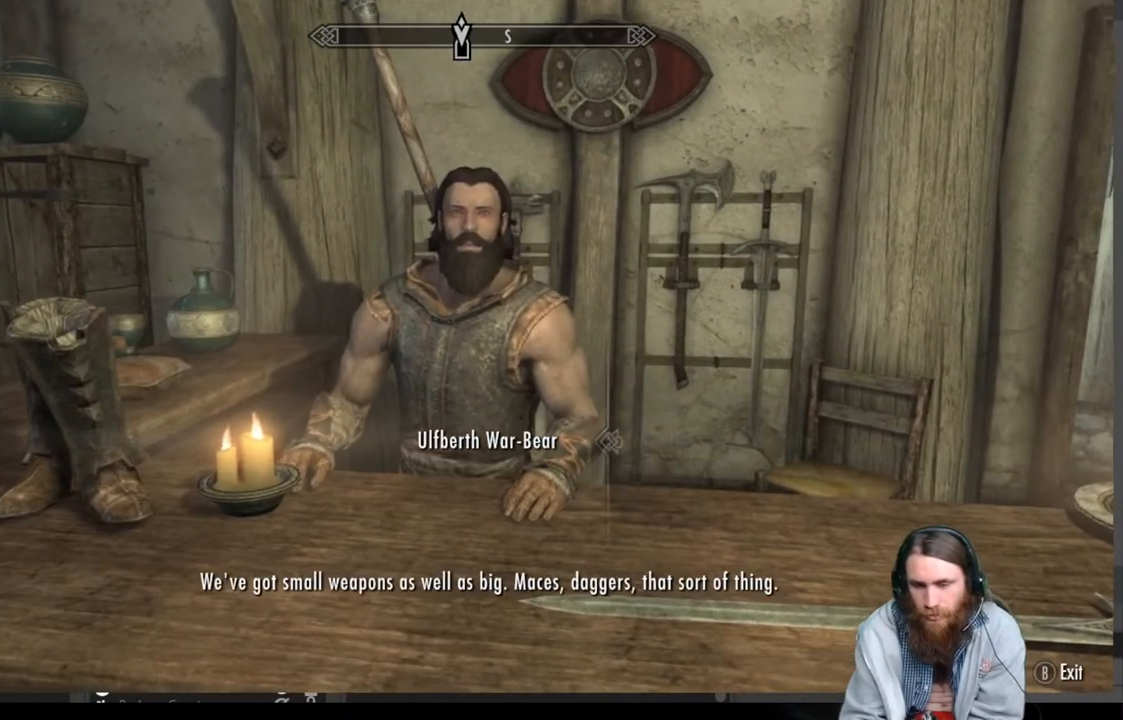
{"buttons": [], "left_stick": "center", "right_stick": "center", "events": []}
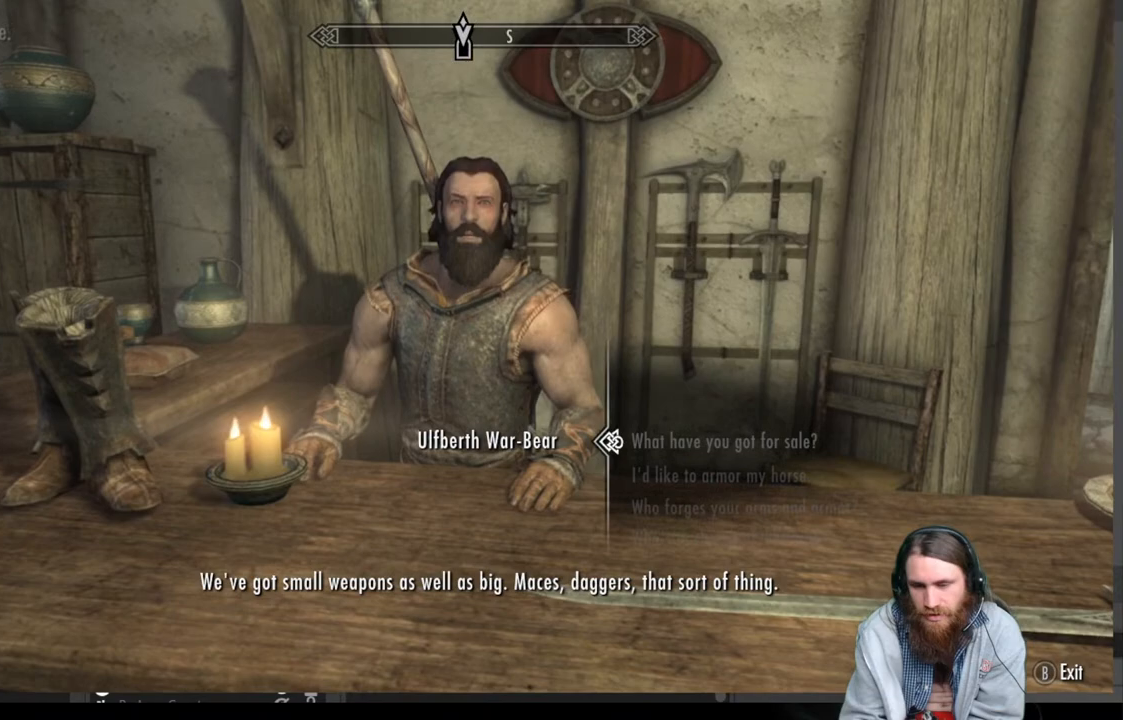
{"buttons": [], "left_stick": "center", "right_stick": "center", "events": [[250, "A", "down"], [367, "A", "up"]]}
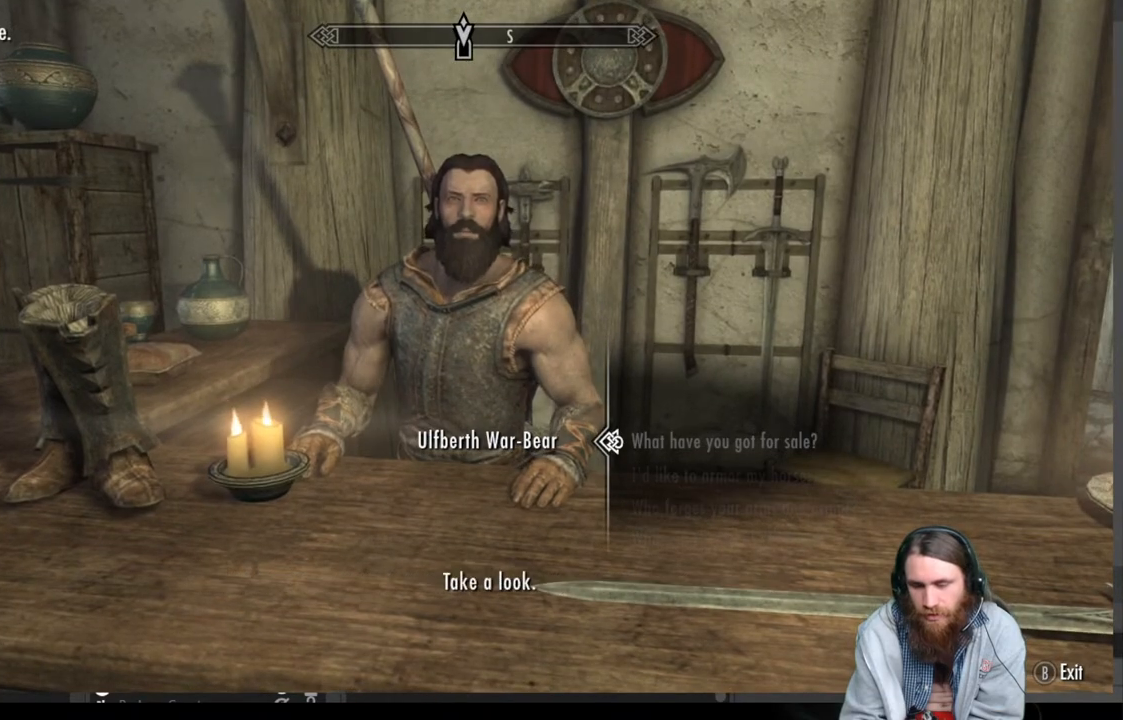
{"buttons": ["A"], "left_stick": "center", "right_stick": "center", "events": [[17, "left_stick", "up"], [183, "left_stick", "center"], [467, "A", "down"]]}
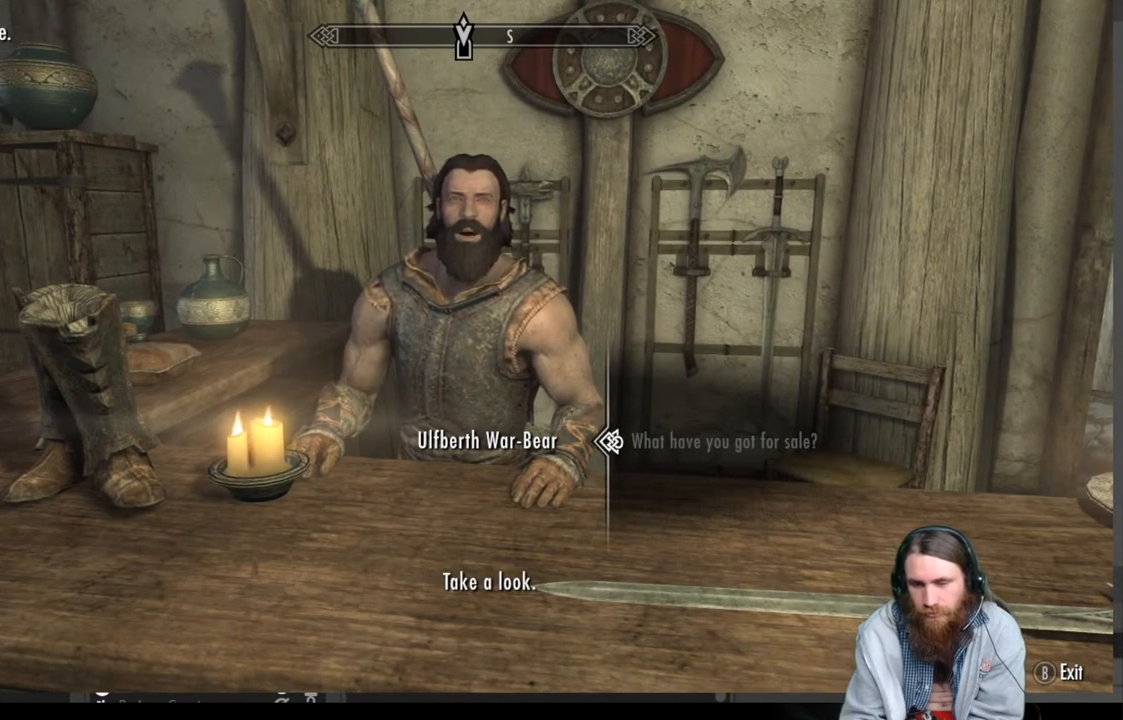
{"buttons": ["A"], "left_stick": "center", "right_stick": "center", "events": [[100, "A", "up"], [433, "A", "down"]]}
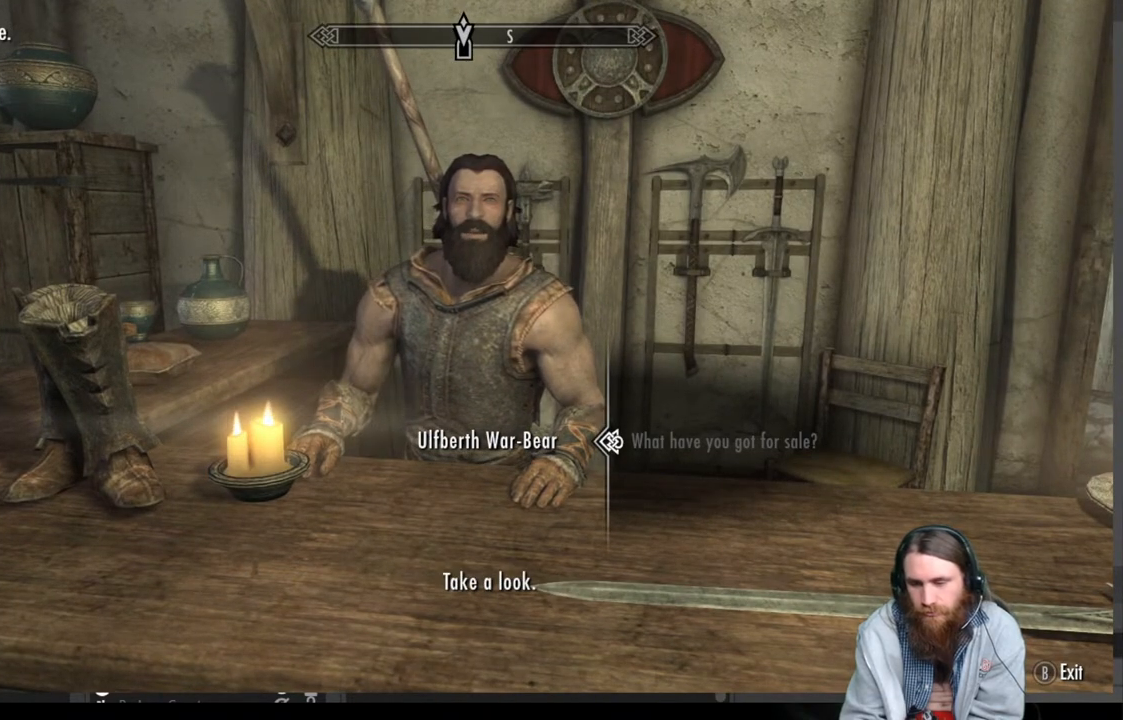
{"buttons": [], "left_stick": "center", "right_stick": "center", "events": [[83, "A", "up"]]}
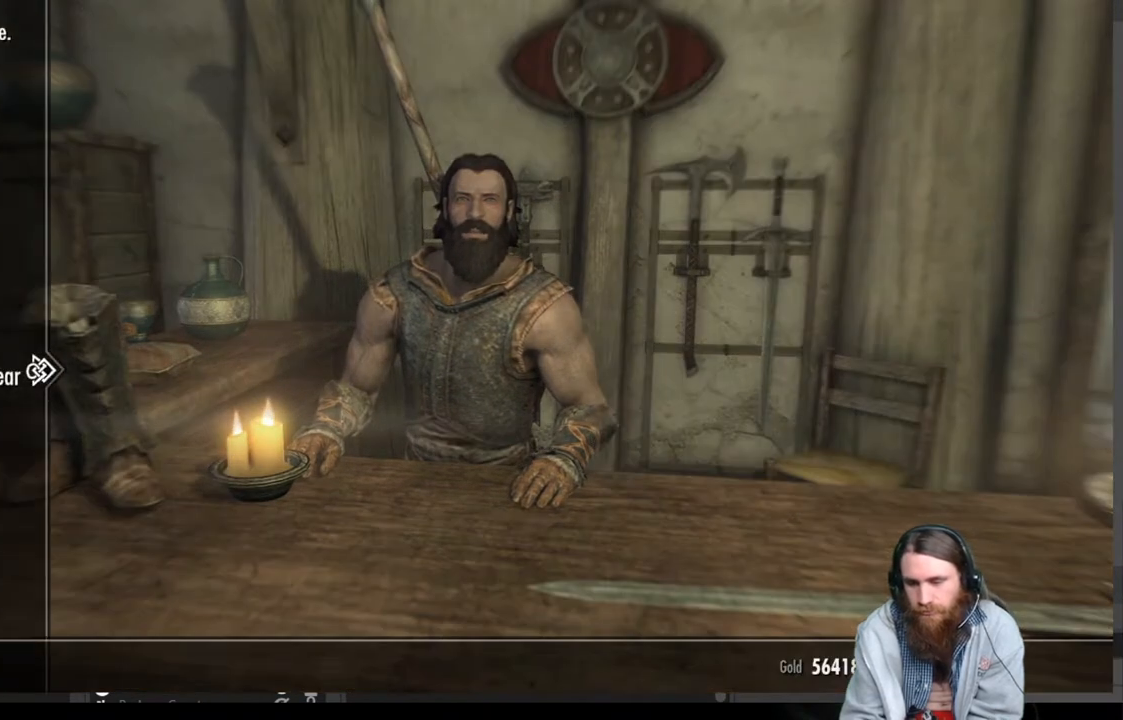
{"buttons": [], "left_stick": "center", "right_stick": "center", "events": []}
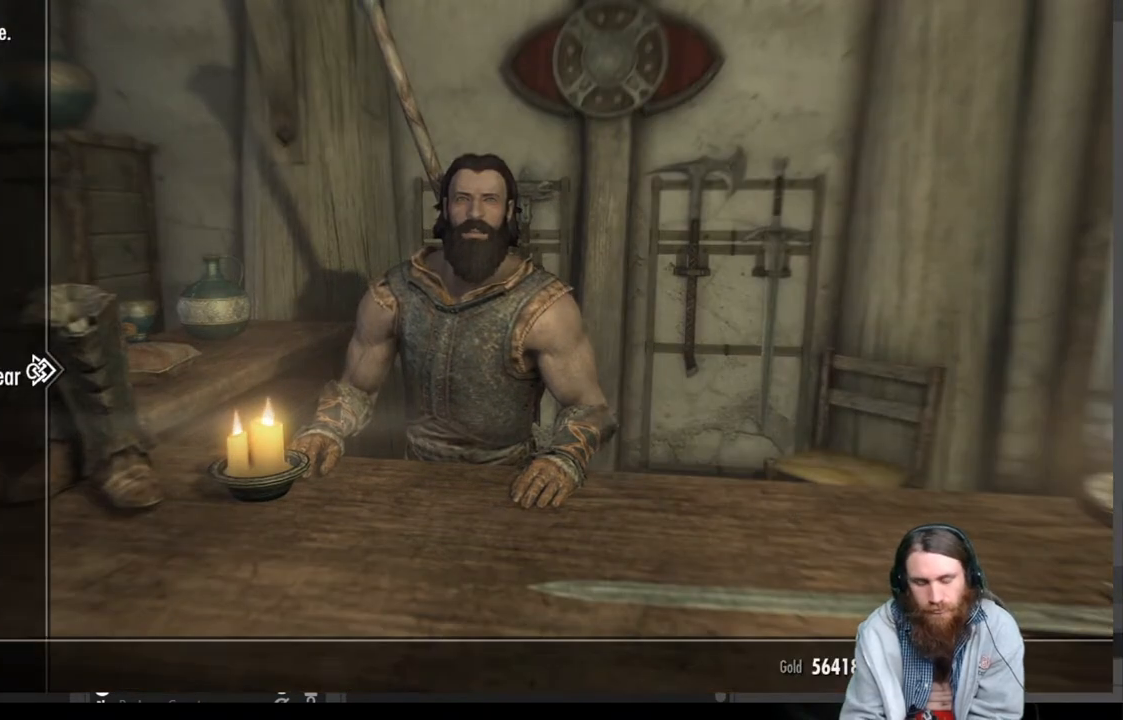
{"buttons": ["DPAD_DOWN"], "left_stick": "center", "right_stick": "center", "events": [[233, "DPAD_DOWN", "down"], [367, "DPAD_DOWN", "up"], [483, "DPAD_DOWN", "down"]]}
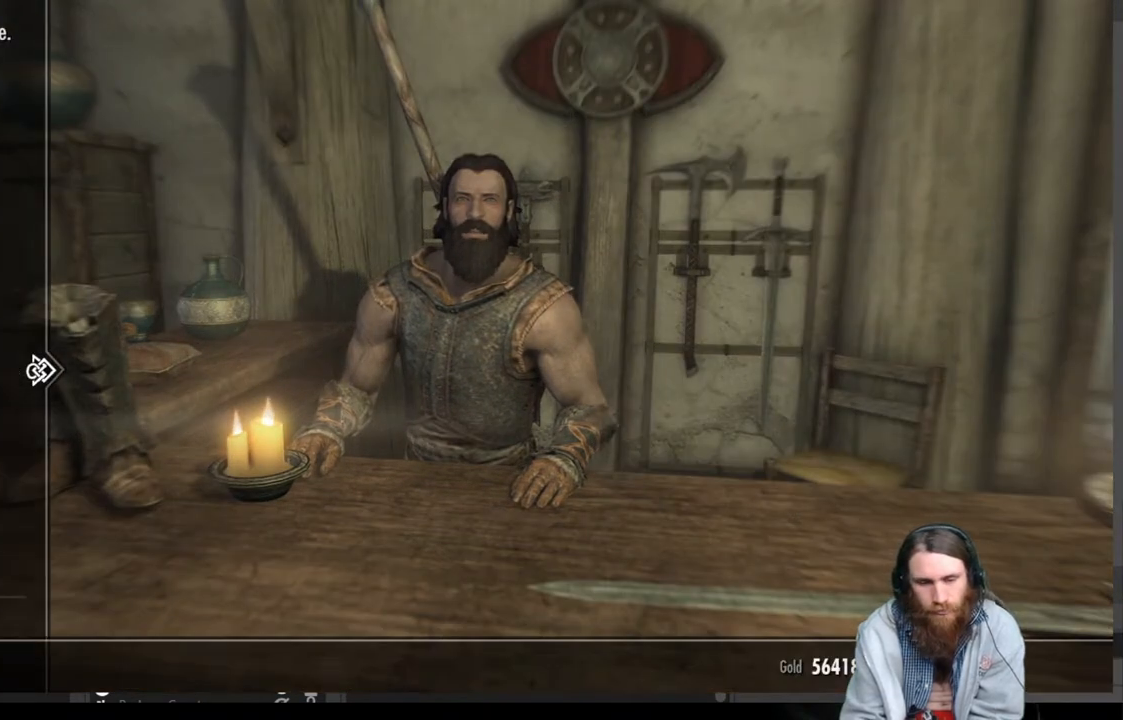
{"buttons": [], "left_stick": "center", "right_stick": "center", "events": [[100, "DPAD_DOWN", "up"], [183, "DPAD_DOWN", "down"], [283, "DPAD_DOWN", "up"], [367, "DPAD_DOWN", "down"], [467, "DPAD_DOWN", "up"]]}
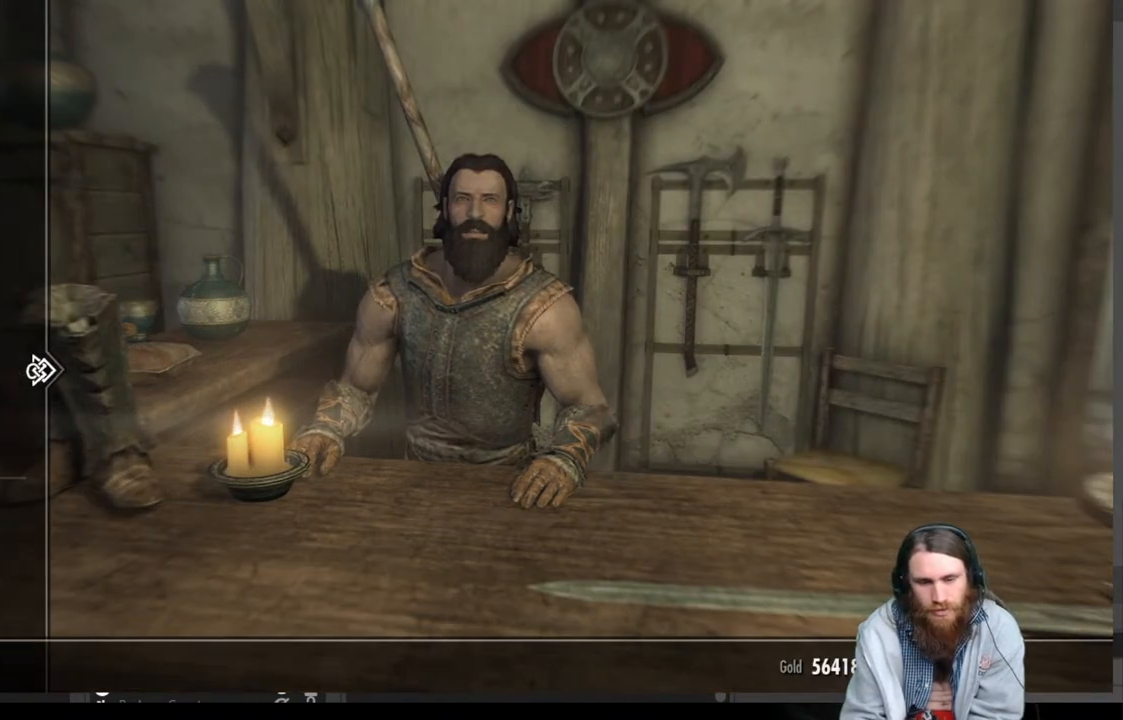
{"buttons": [], "left_stick": "center", "right_stick": "center", "events": [[33, "DPAD_DOWN", "down"], [150, "DPAD_DOWN", "up"], [267, "DPAD_RIGHT", "down"], [350, "DPAD_RIGHT", "up"]]}
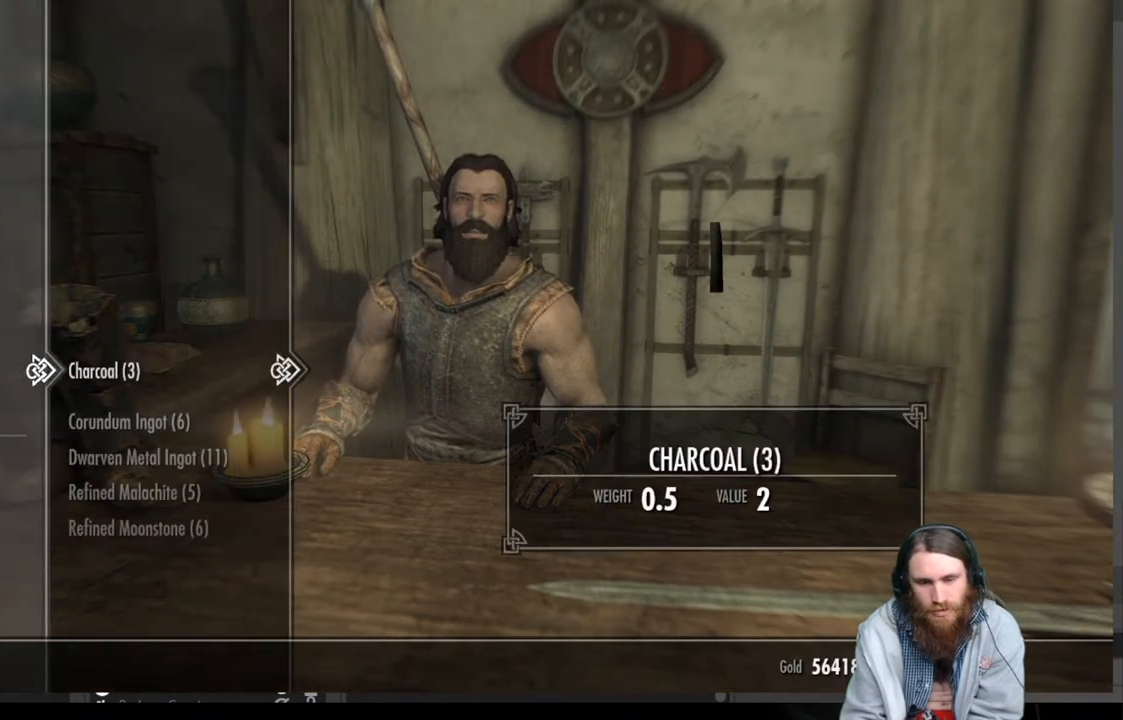
{"buttons": [], "left_stick": "center", "right_stick": "center", "events": [[300, "DPAD_DOWN", "down"], [417, "DPAD_DOWN", "up"]]}
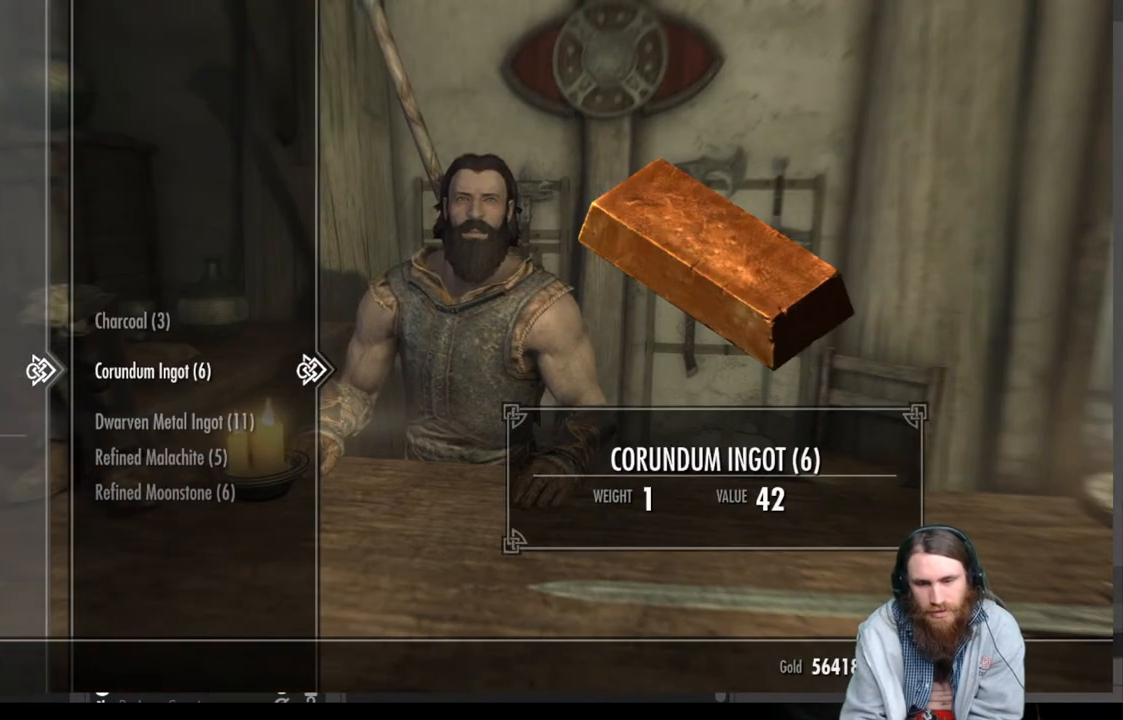
{"buttons": [], "left_stick": "center", "right_stick": "center", "events": []}
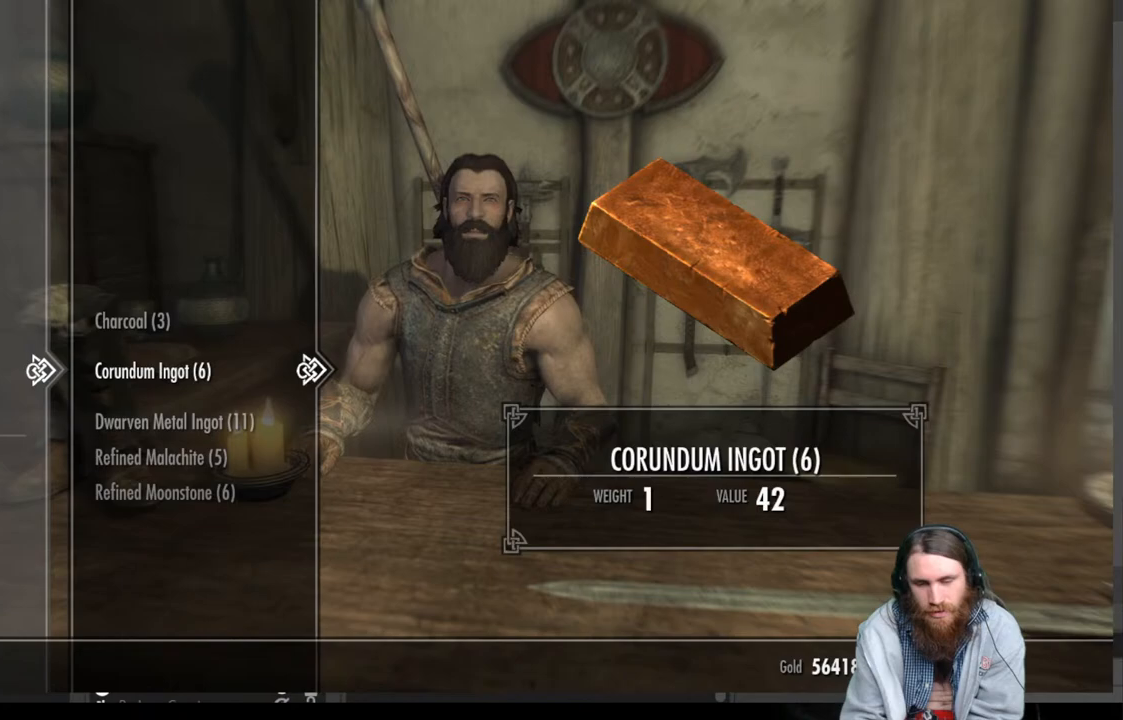
{"buttons": [], "left_stick": "center", "right_stick": "center", "events": []}
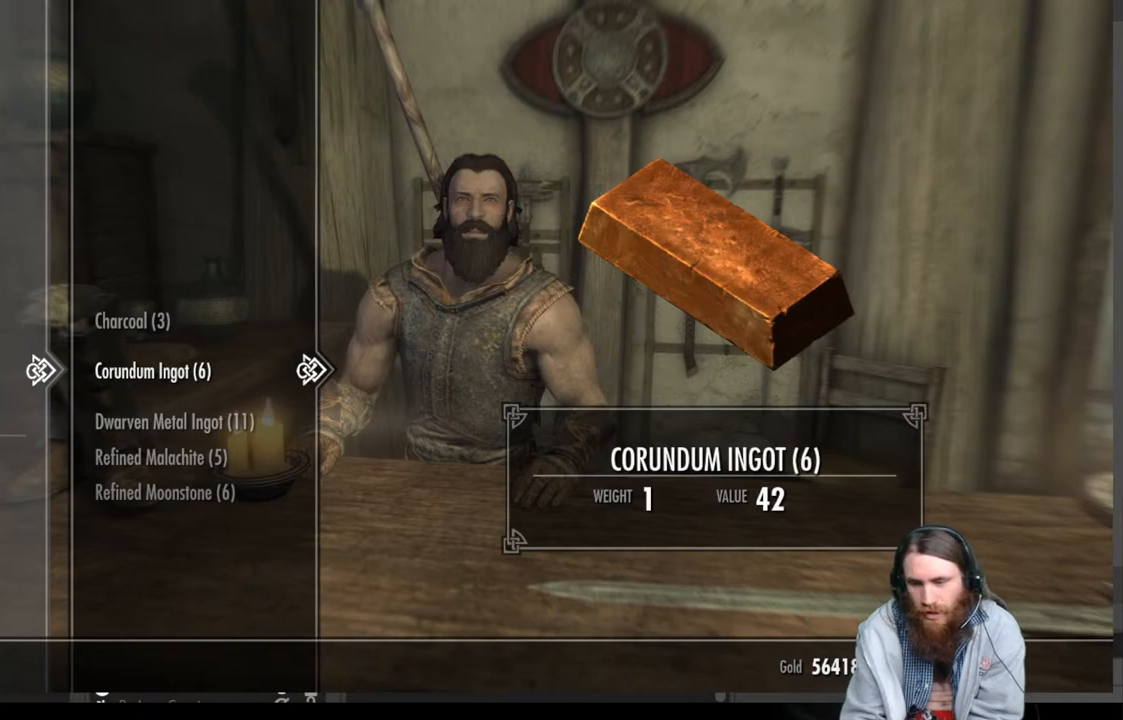
{"buttons": [], "left_stick": "center", "right_stick": "center", "events": []}
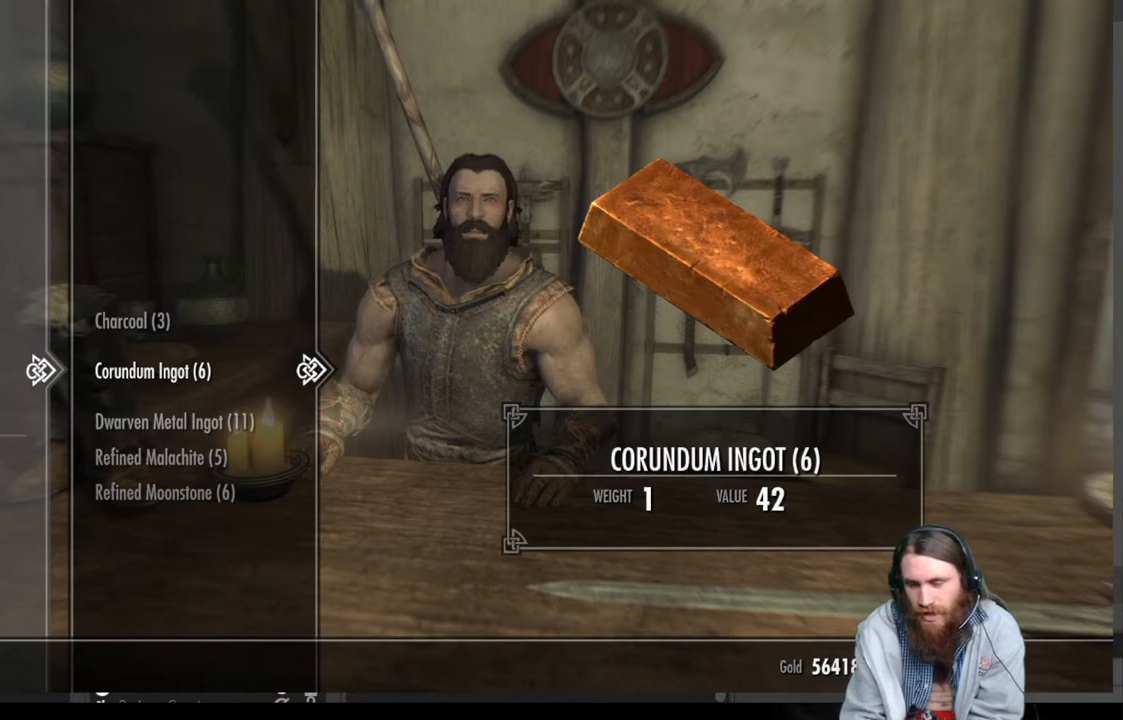
{"buttons": [], "left_stick": "center", "right_stick": "center", "events": []}
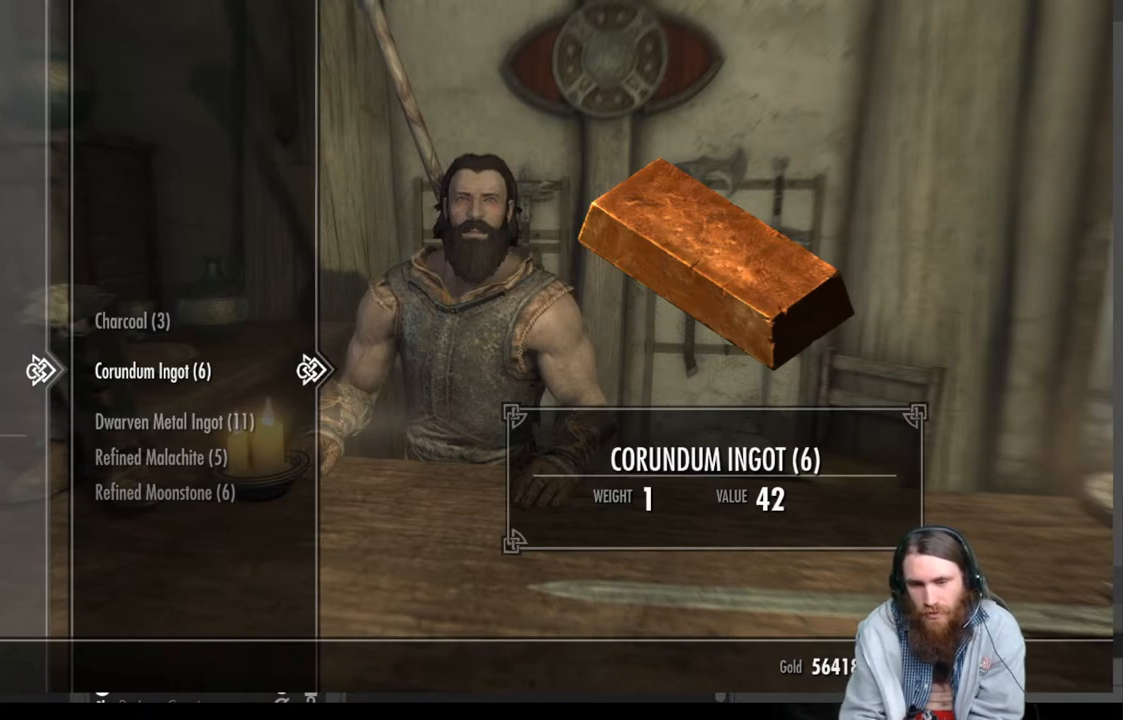
{"buttons": [], "left_stick": "center", "right_stick": "center", "events": []}
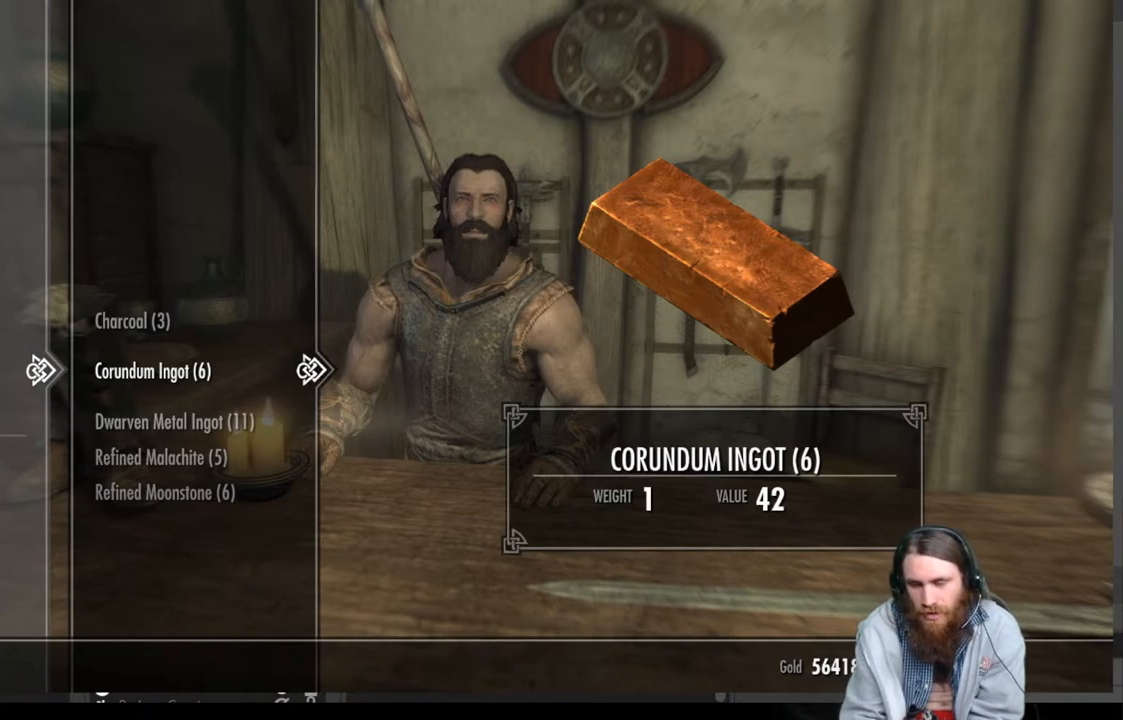
{"buttons": [], "left_stick": "center", "right_stick": "center", "events": []}
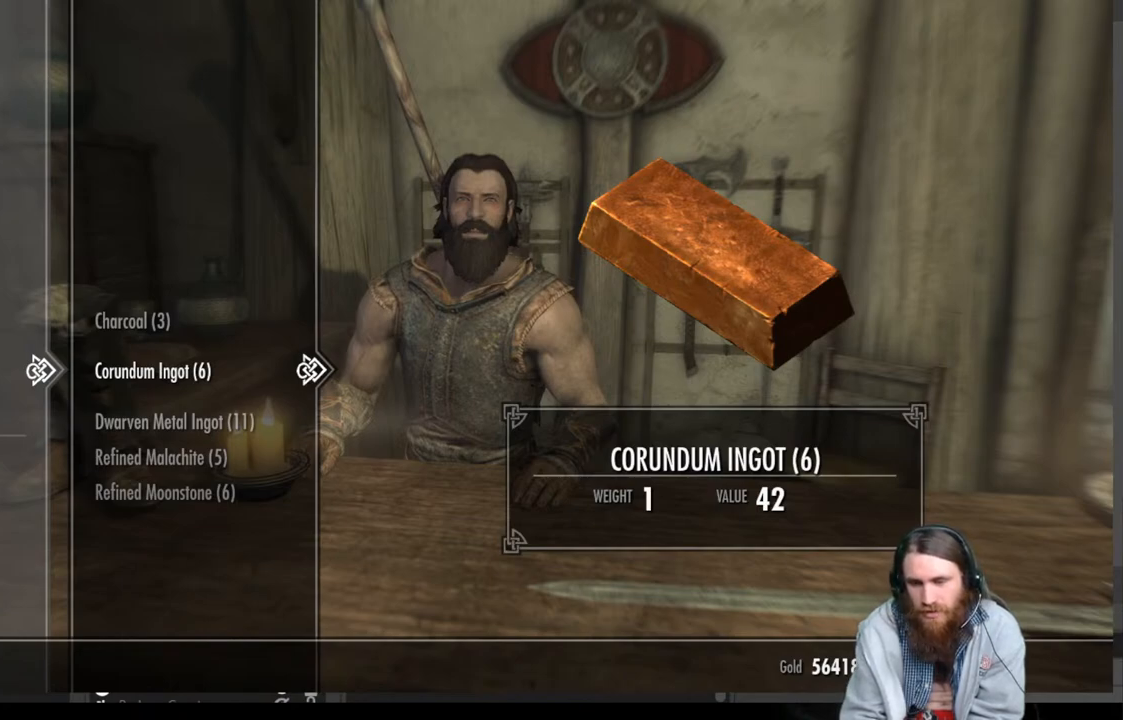
{"buttons": [], "left_stick": "center", "right_stick": "center", "events": [[283, "A", "down"], [400, "A", "up"]]}
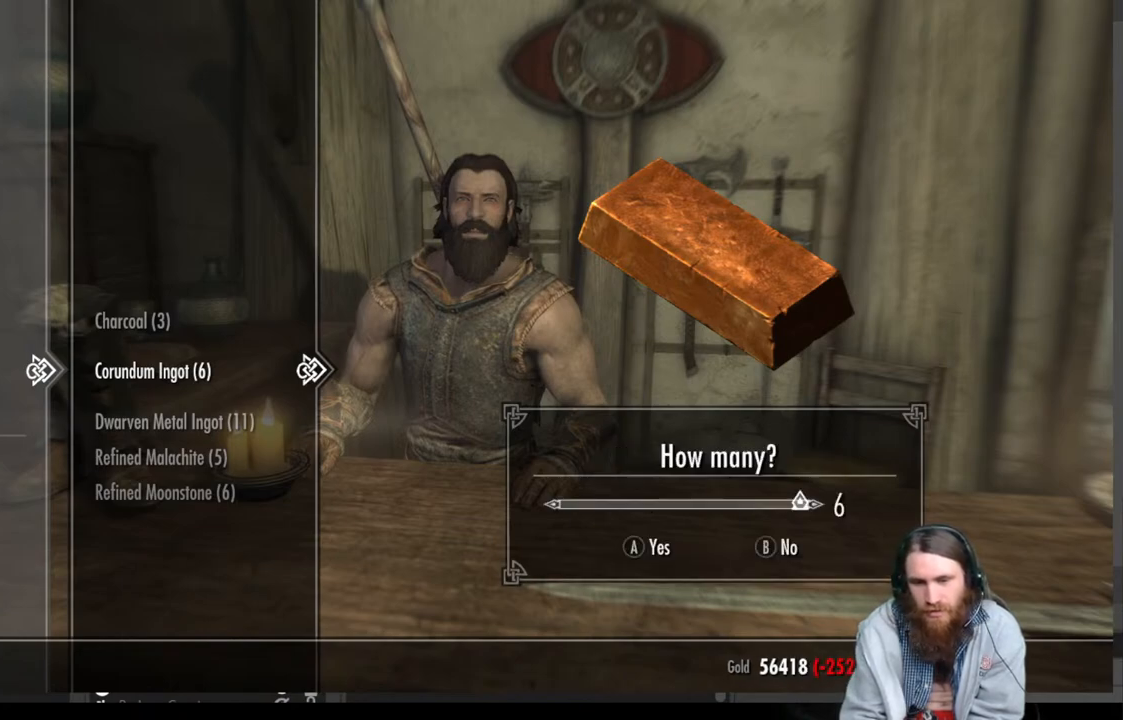
{"buttons": [], "left_stick": "center", "right_stick": "center", "events": []}
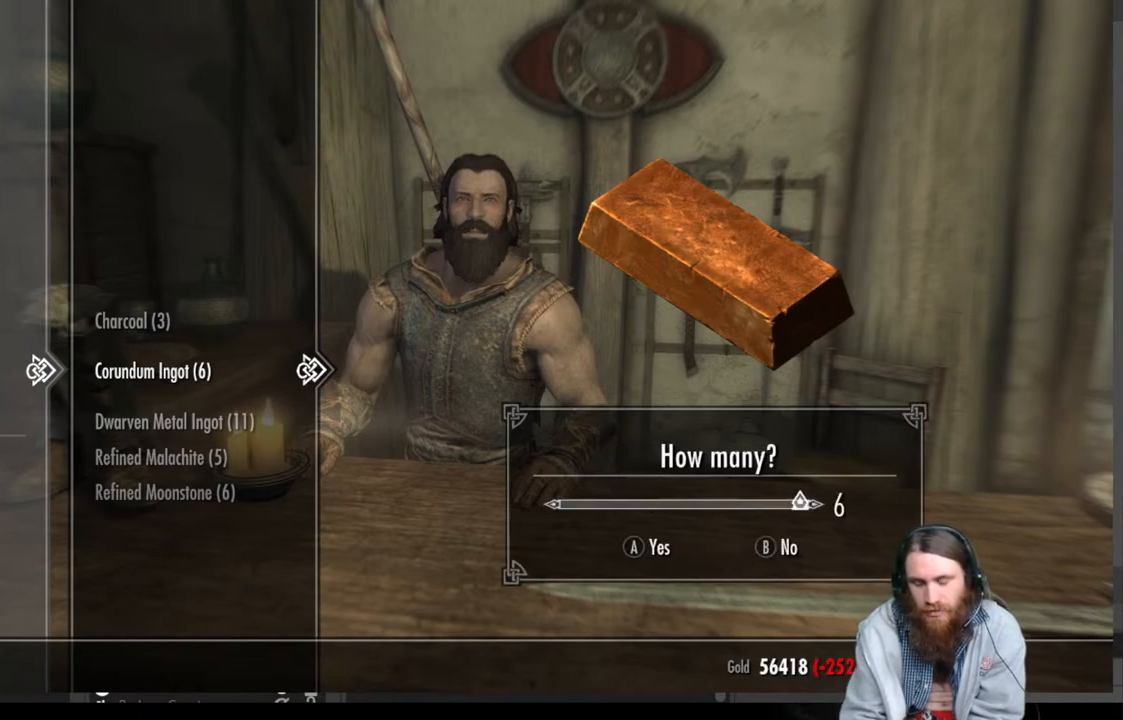
{"buttons": ["L1"], "left_stick": "center", "right_stick": "center", "events": [[467, "L1", "down"]]}
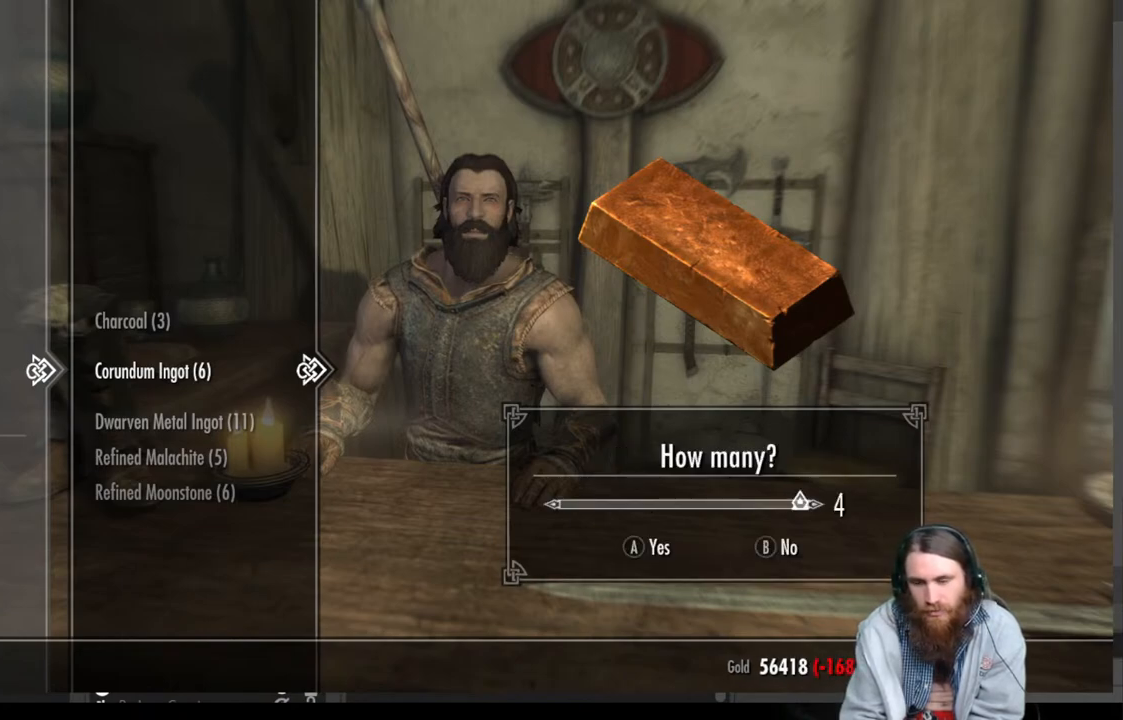
{"buttons": [], "left_stick": "center", "right_stick": "center", "events": [[67, "L1", "up"], [183, "L1", "down"], [250, "L1", "up"], [350, "L1", "down"], [450, "L1", "up"]]}
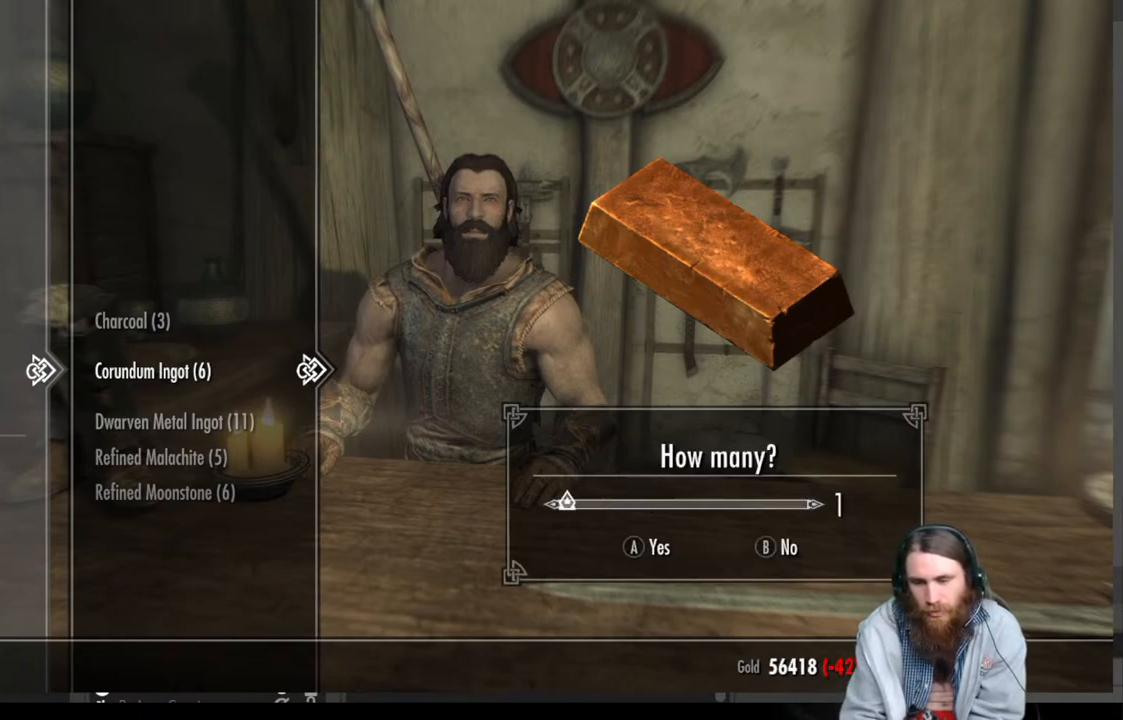
{"buttons": [], "left_stick": "center", "right_stick": "center", "events": [[117, "A", "down"], [283, "A", "up"]]}
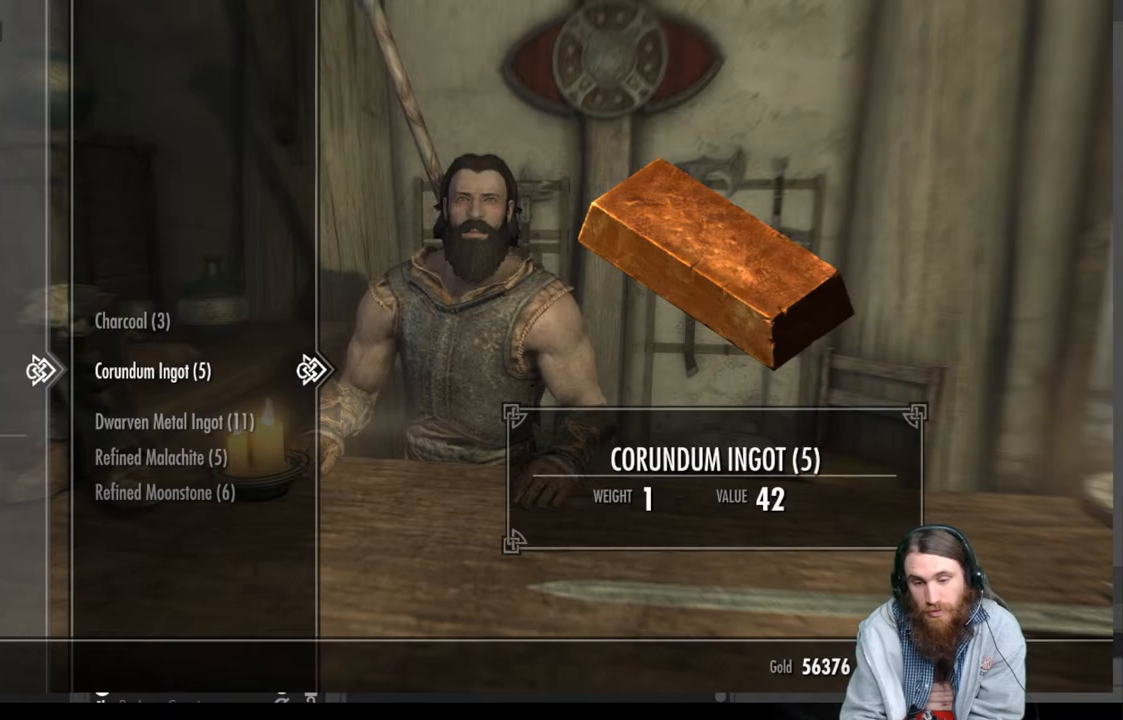
{"buttons": [], "left_stick": "center", "right_stick": "center", "events": []}